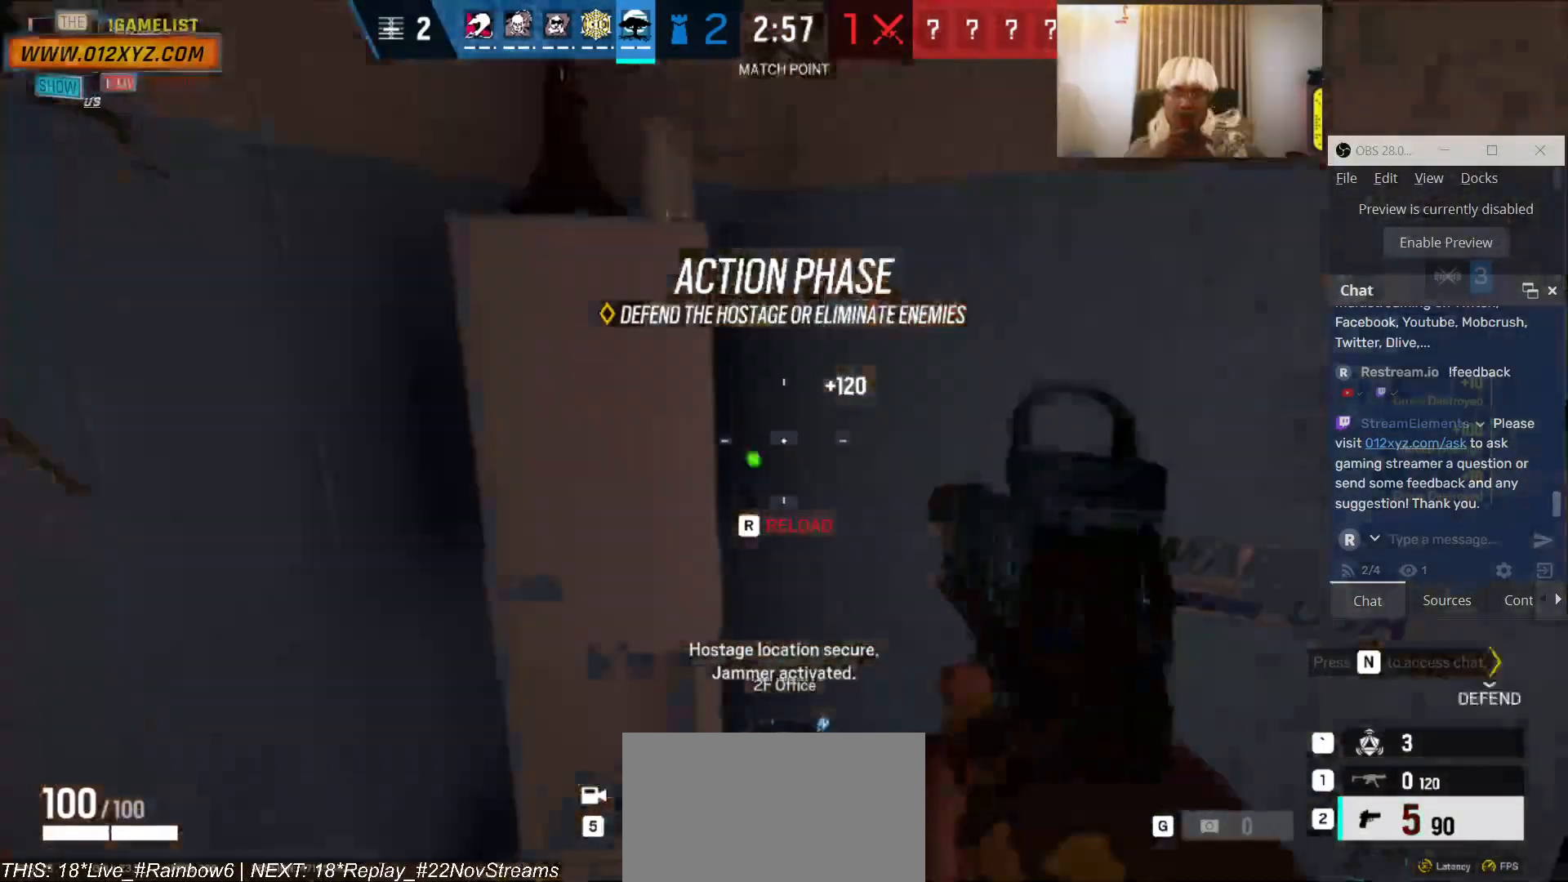
Gameplay with keyboard and mouse; each line is a JSON object with the keys and mouse buttons held at the frame after it. "events" lists presses ("down") and releases ("up") of "1", "2", "3", "4", "5", "a", "alt", "b", "c", "ctrl", "d", "e", "f", "g", "q", "r", "s", "shift", "space", "t", "tab", "v", "w", "x", "z", "mouse_left", "mouse_wheel", "mouse_right", "mouse_mb4" and "mouse_mb5" between this image and that frame as [ms after this image, input, new state], when the widget could be followed in between. "mouse_left", "mouse_wheel", "mouse_right", "mouse_mb4", "mouse_mb5" = the "left", "wheel", "right", "mb4", "mb5" buttons of the "mouse" list. No other keys are recorded. "wheel" means that the mouse wheel is clicked or scrolled. Not read: mouse_move.
{"keys": [], "mouse": [], "events": [[233, "w", "down"], [300, "w", "up"], [433, "d", "up"]]}
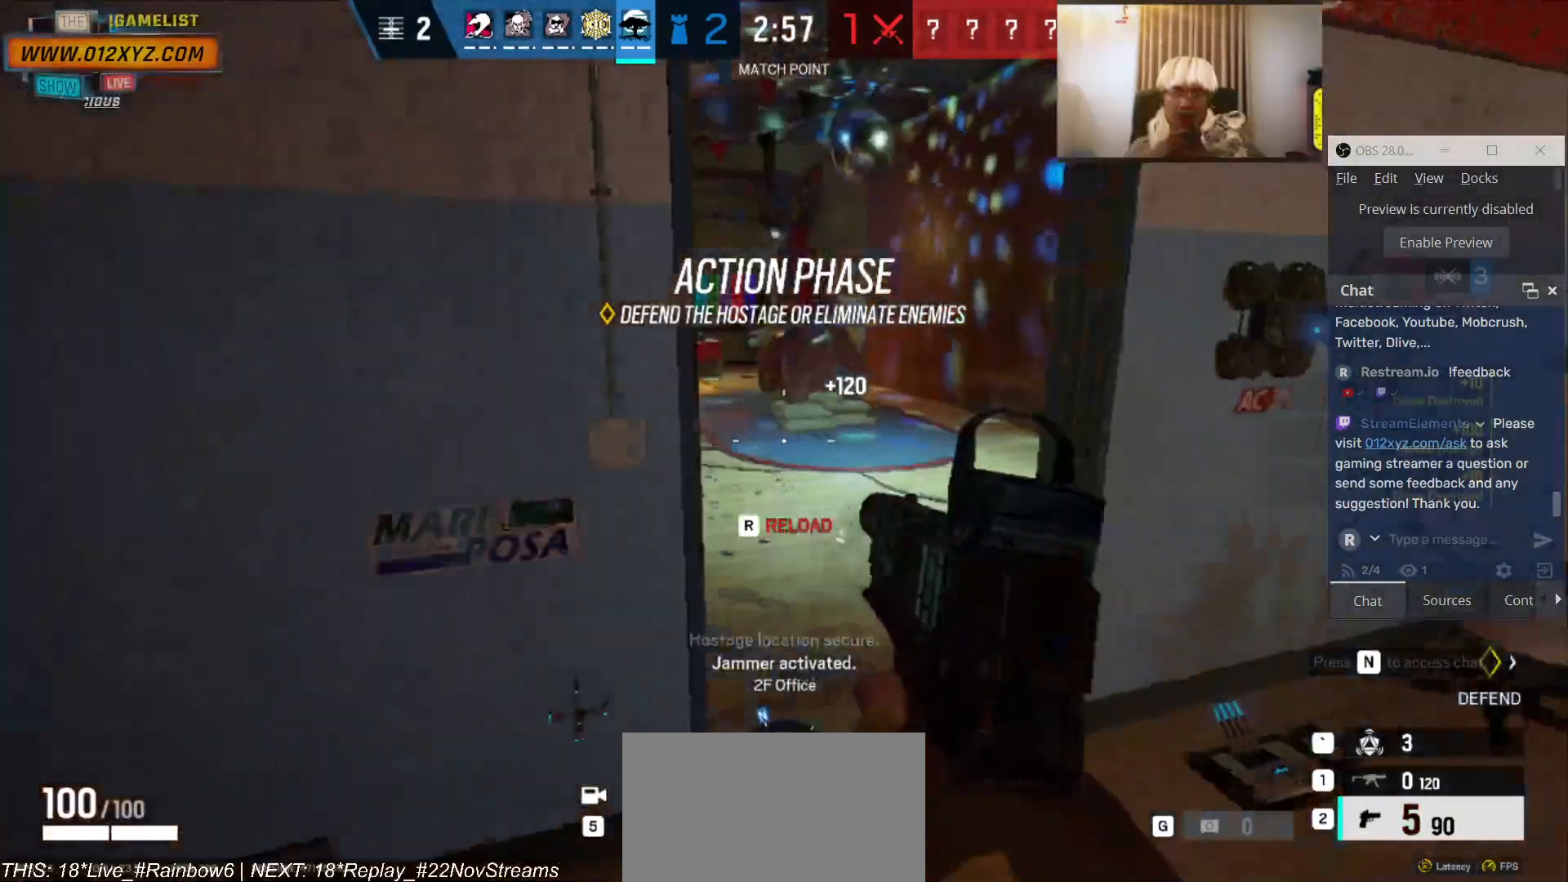
{"keys": [], "mouse": [], "events": [[66, "a", "down"], [66, "w", "down"], [166, "a", "up"], [466, "w", "up"]]}
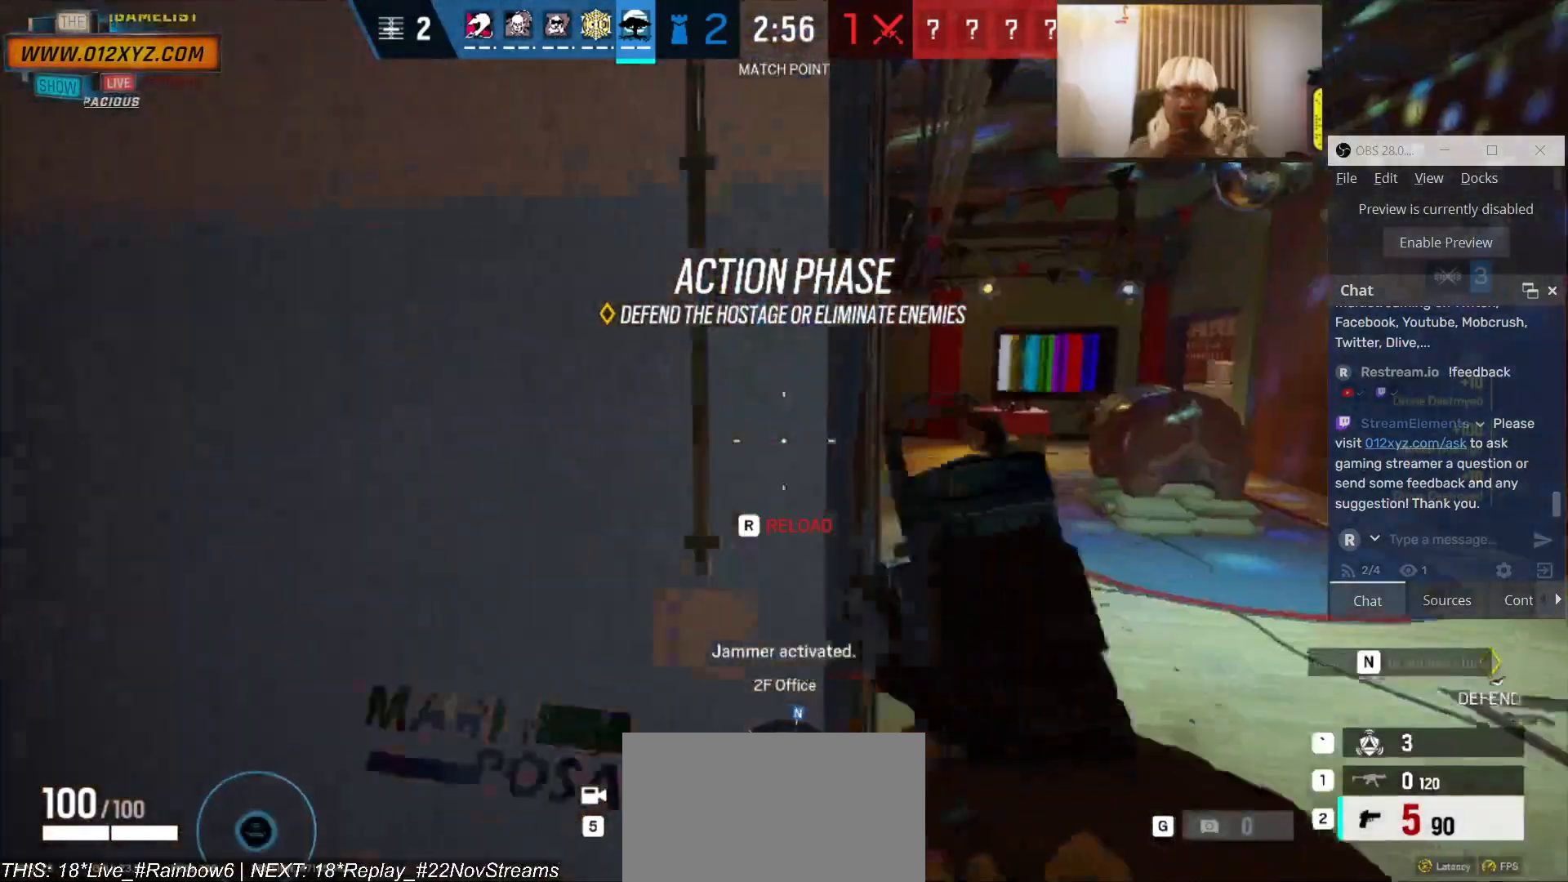
{"keys": [], "mouse": ["left"], "events": [[200, "a", "down"], [300, "a", "up"], [400, "mouse_left", "down"]]}
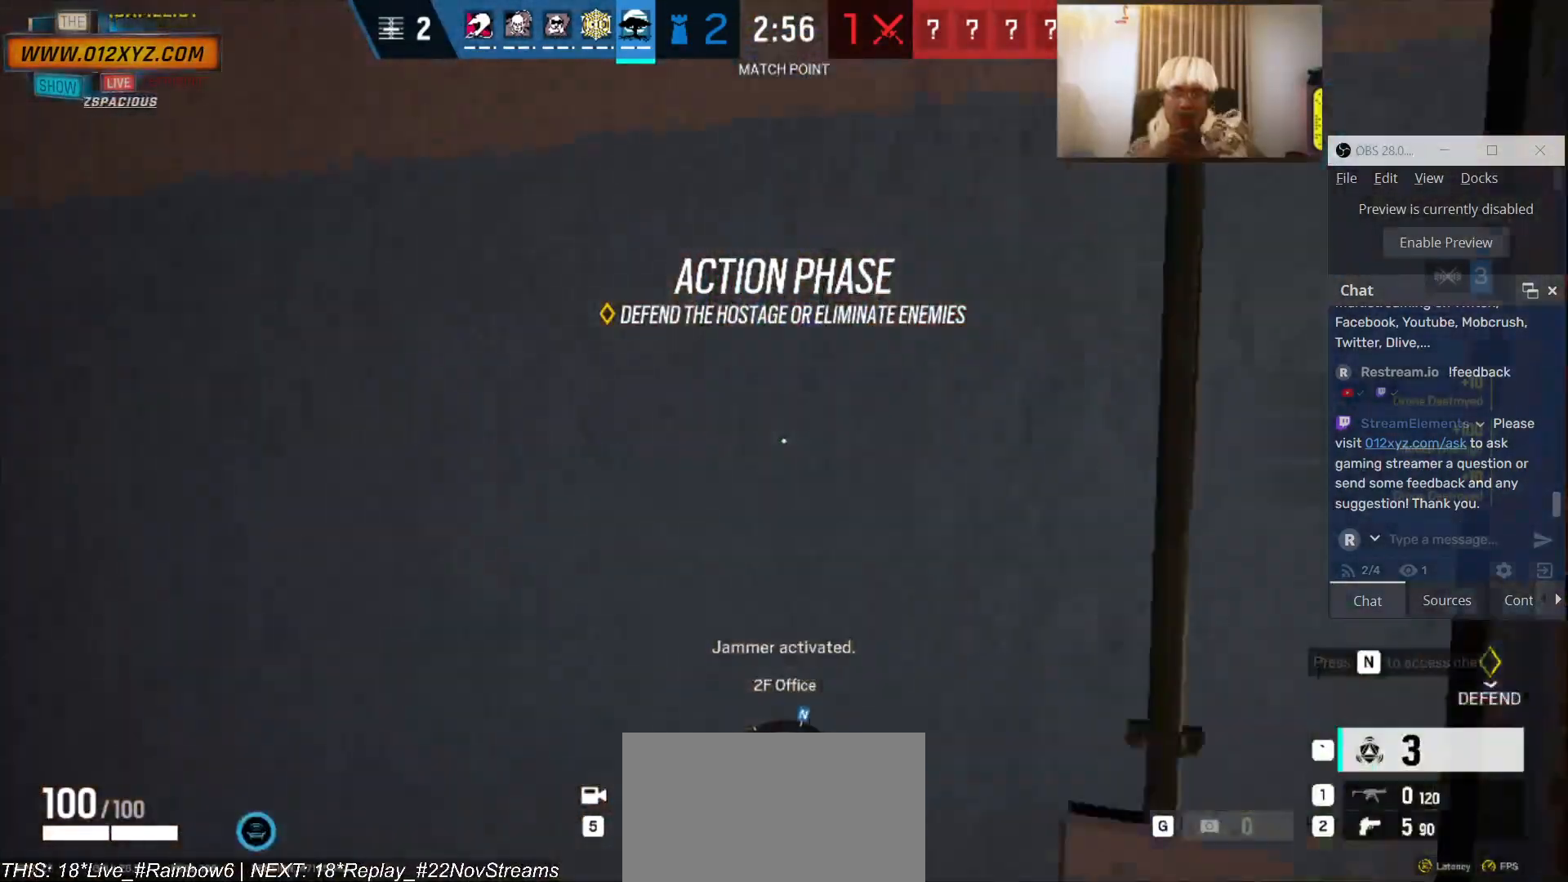
{"keys": [], "mouse": ["left"], "events": []}
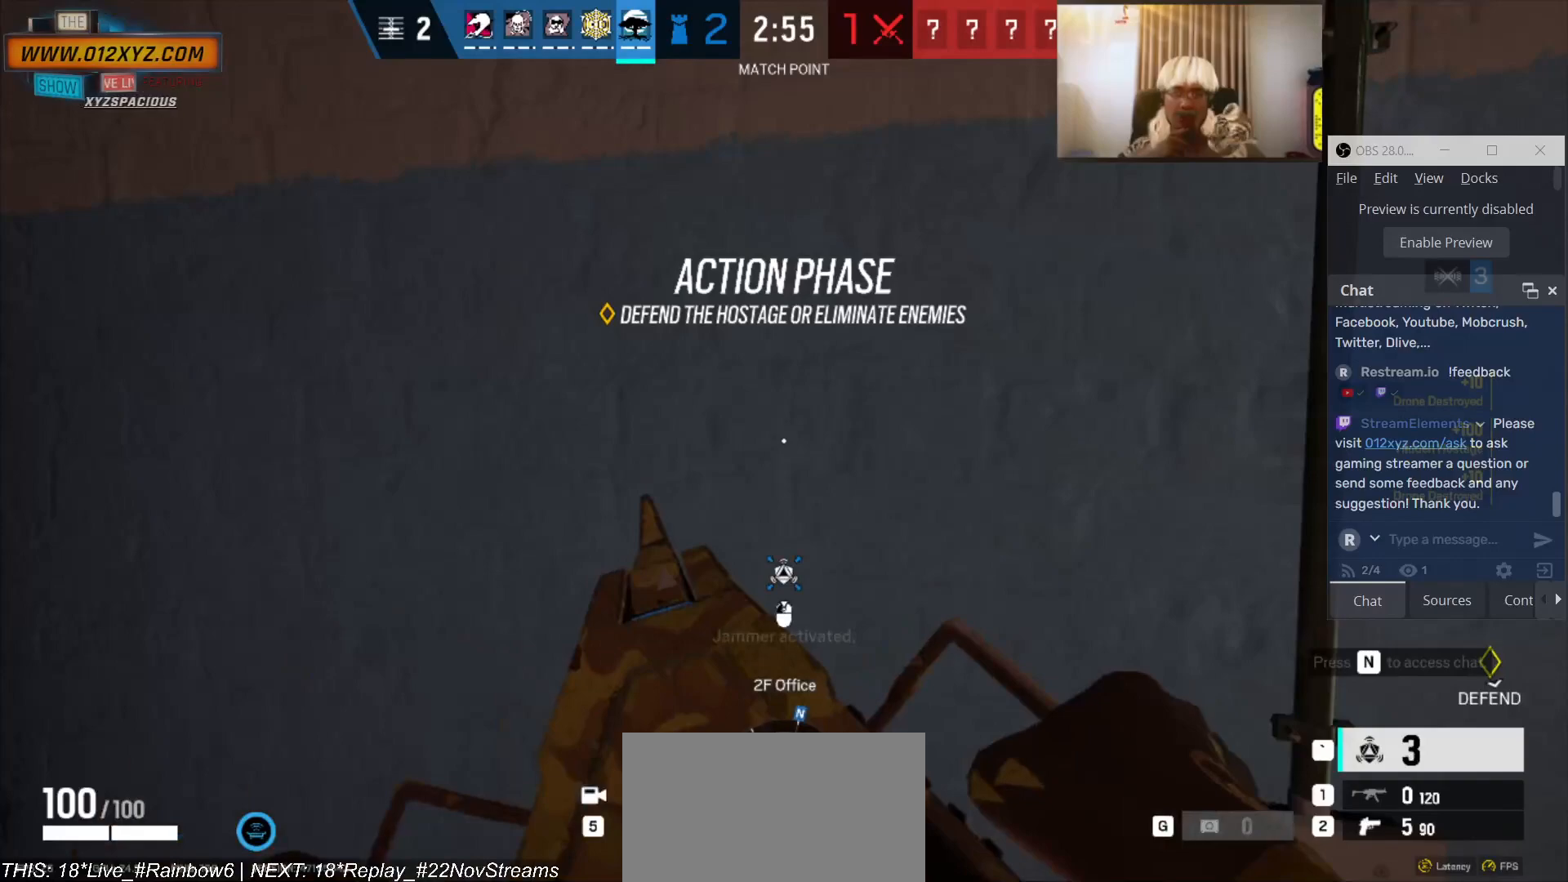
{"keys": [], "mouse": ["left"], "events": []}
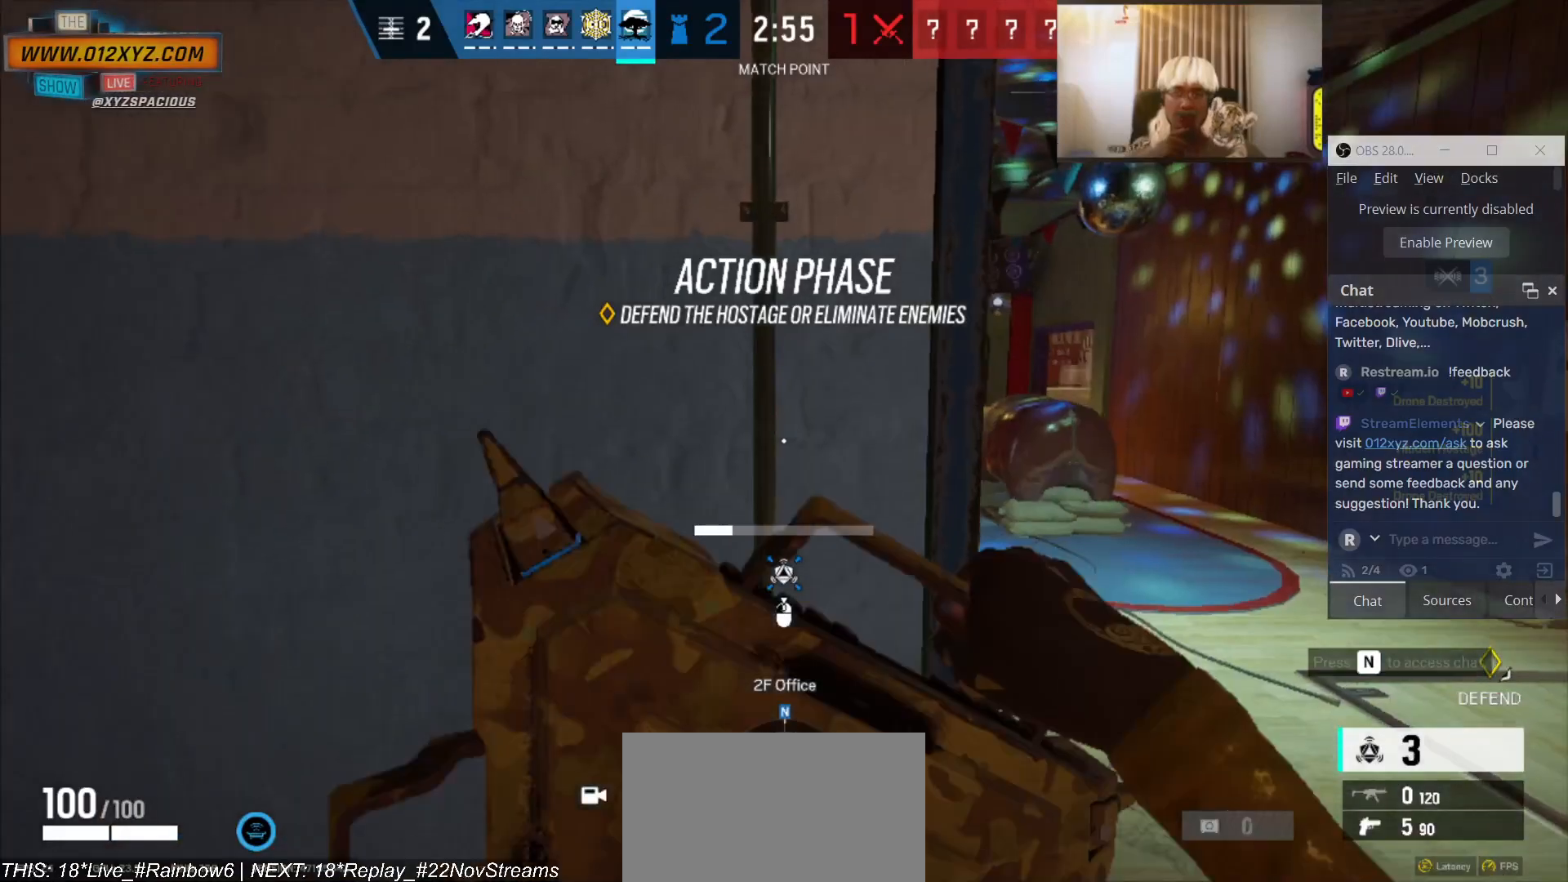
{"keys": [], "mouse": ["left"], "events": []}
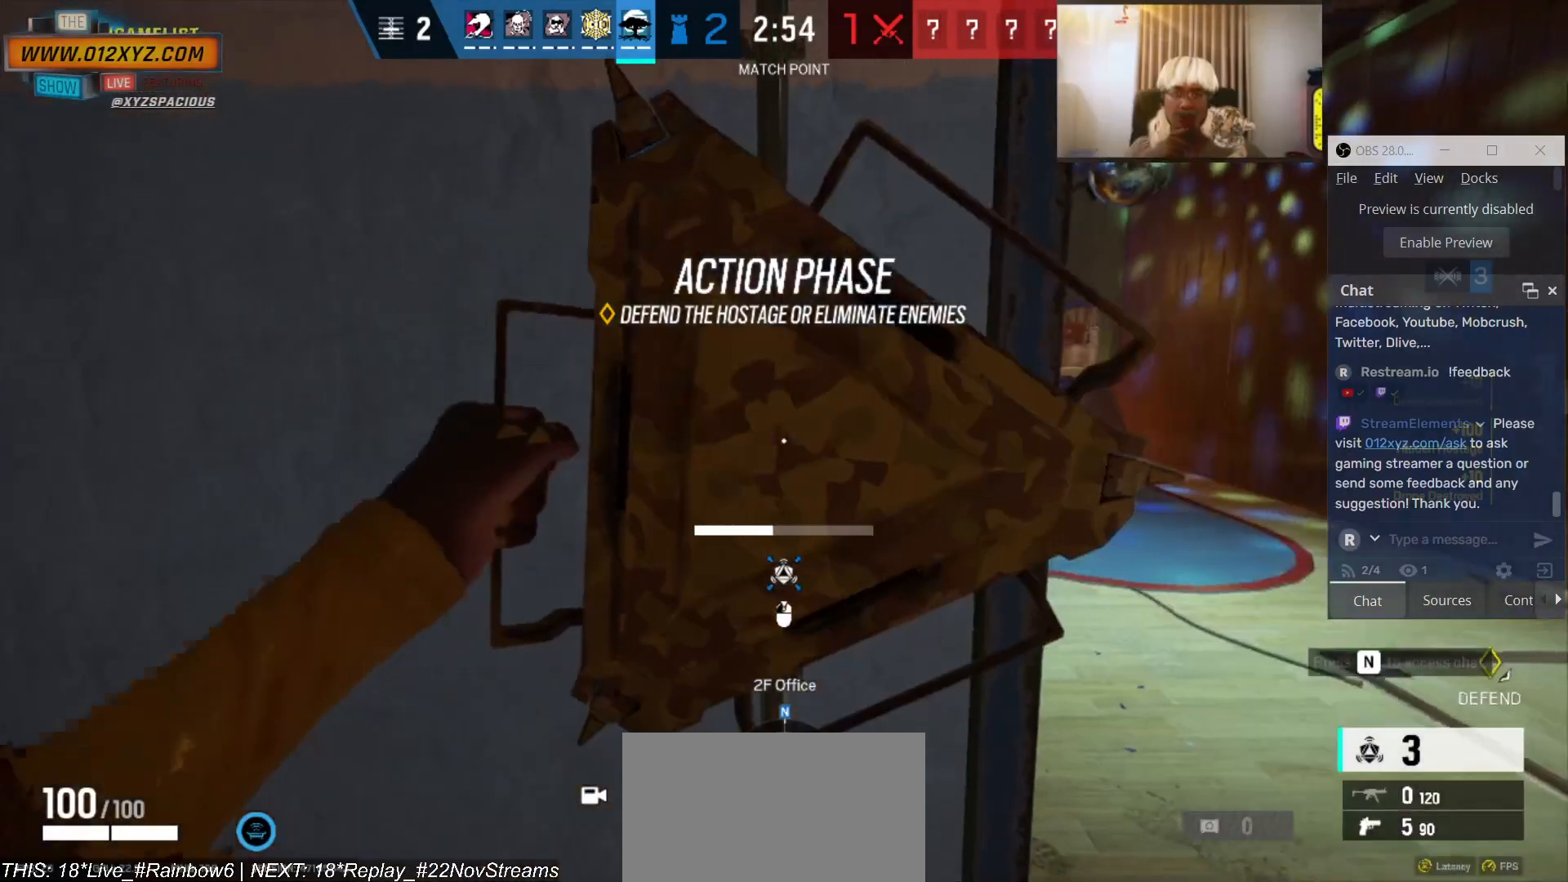
{"keys": [], "mouse": ["left"], "events": []}
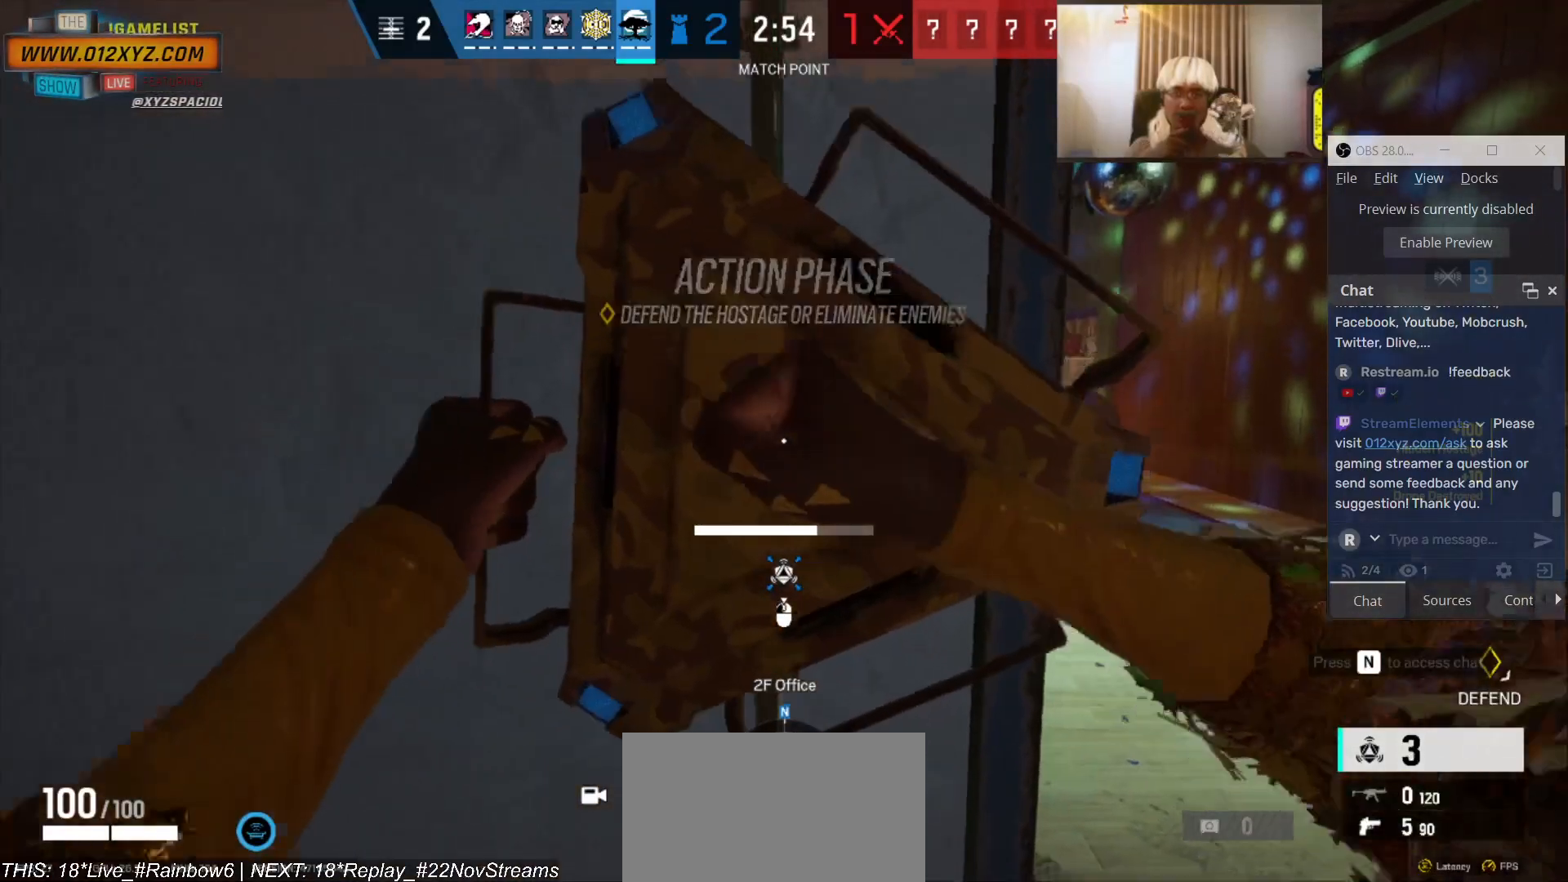
{"keys": [], "mouse": ["left"], "events": []}
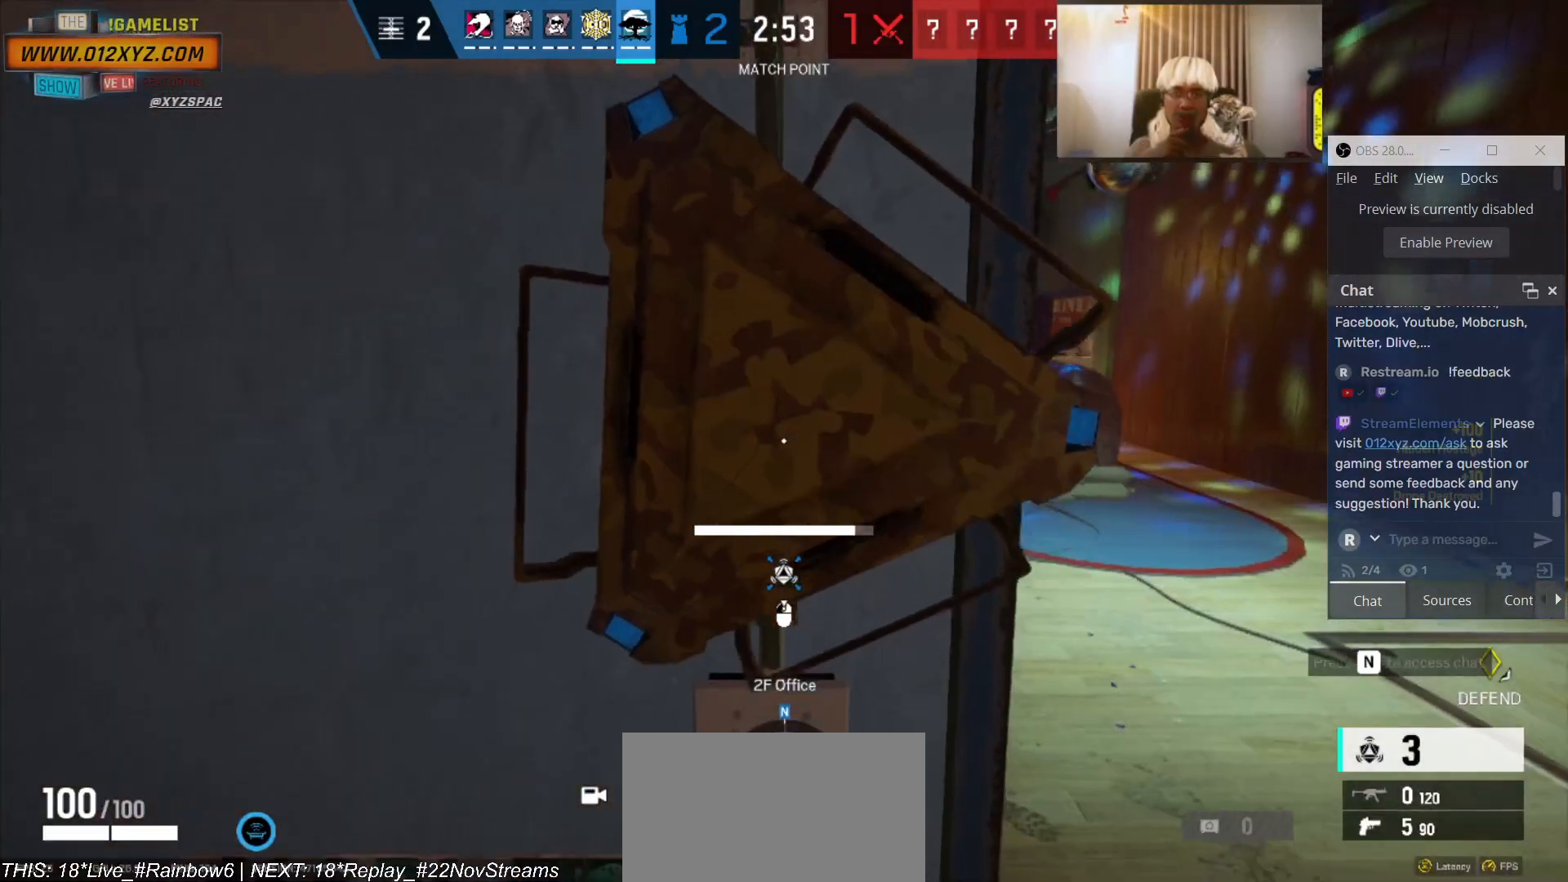
{"keys": ["d", "w"], "mouse": [], "events": [[266, "d", "down"], [466, "mouse_left", "up"], [466, "w", "down"]]}
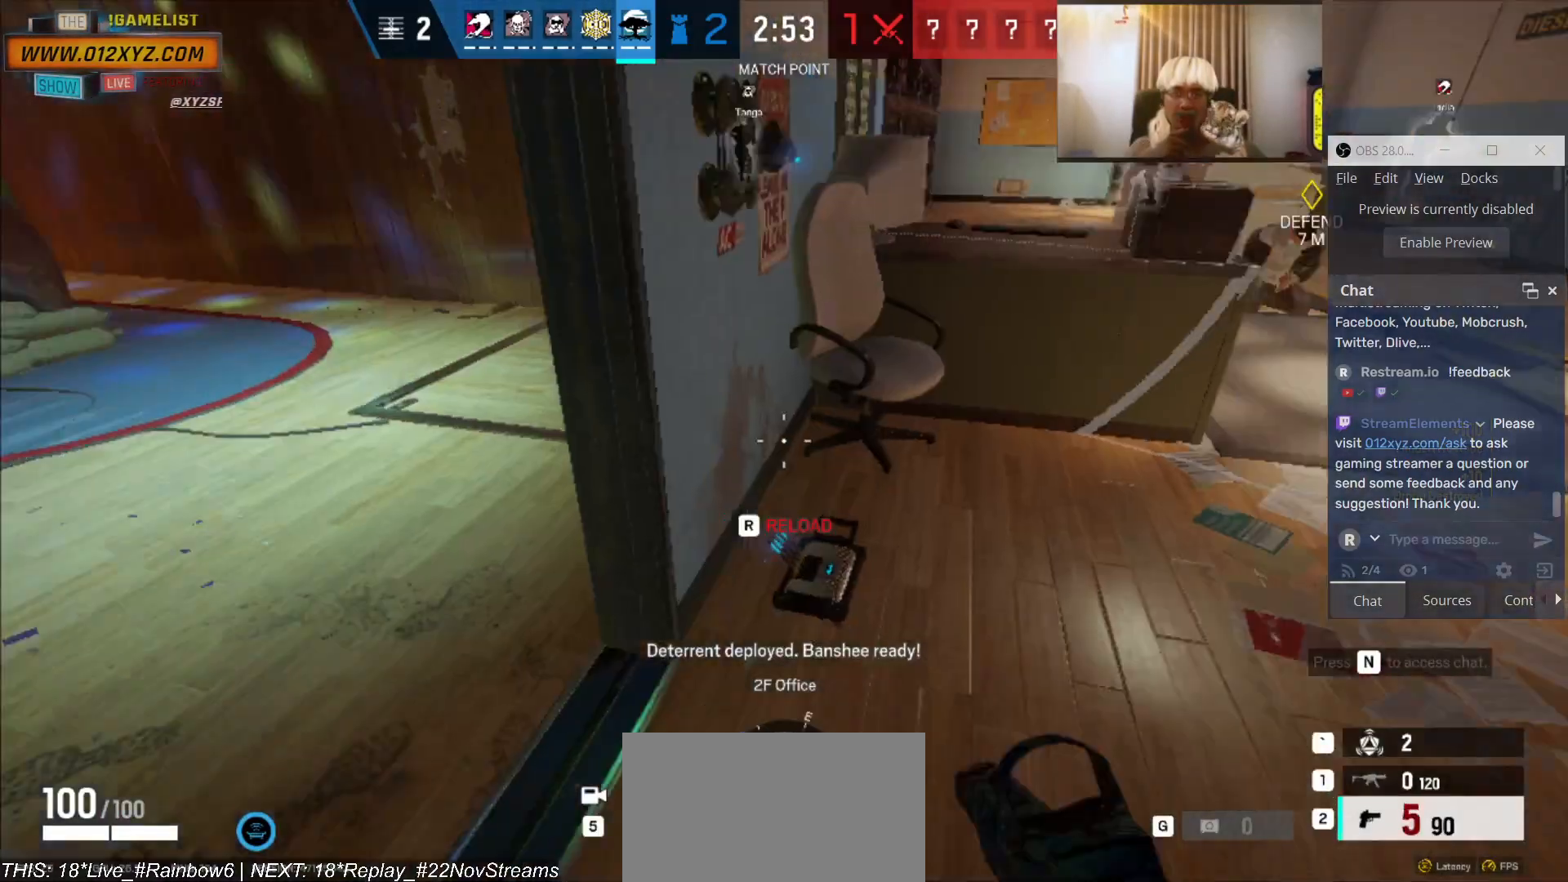
{"keys": ["shift", "w"], "mouse": [], "events": [[266, "shift", "down"], [333, "d", "up"], [400, "shift", "up"], [466, "shift", "down"]]}
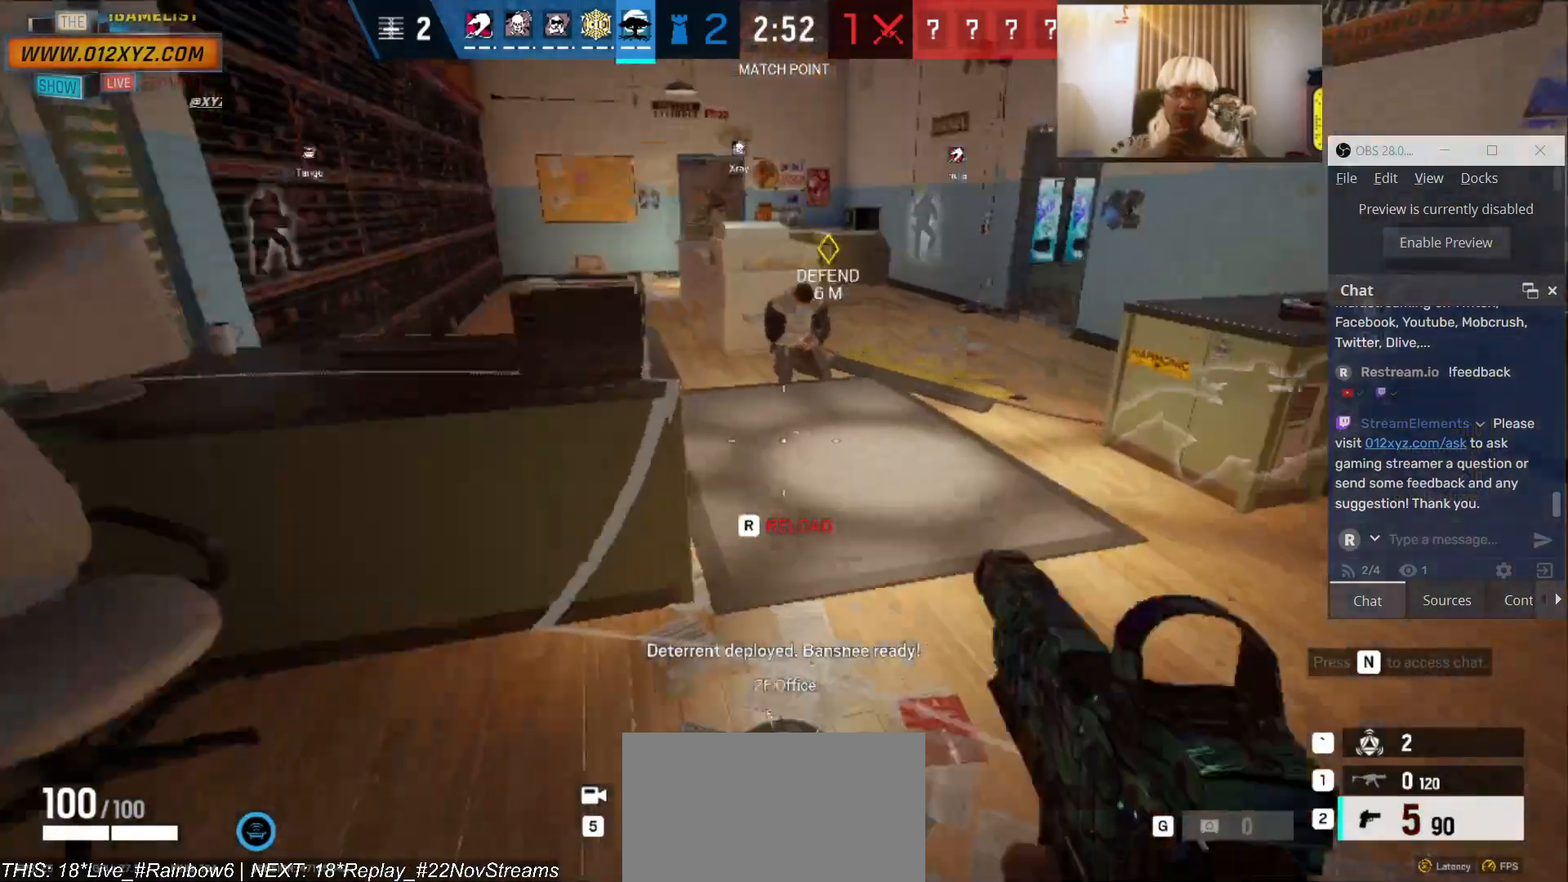
{"keys": ["shift", "w"], "mouse": [], "events": []}
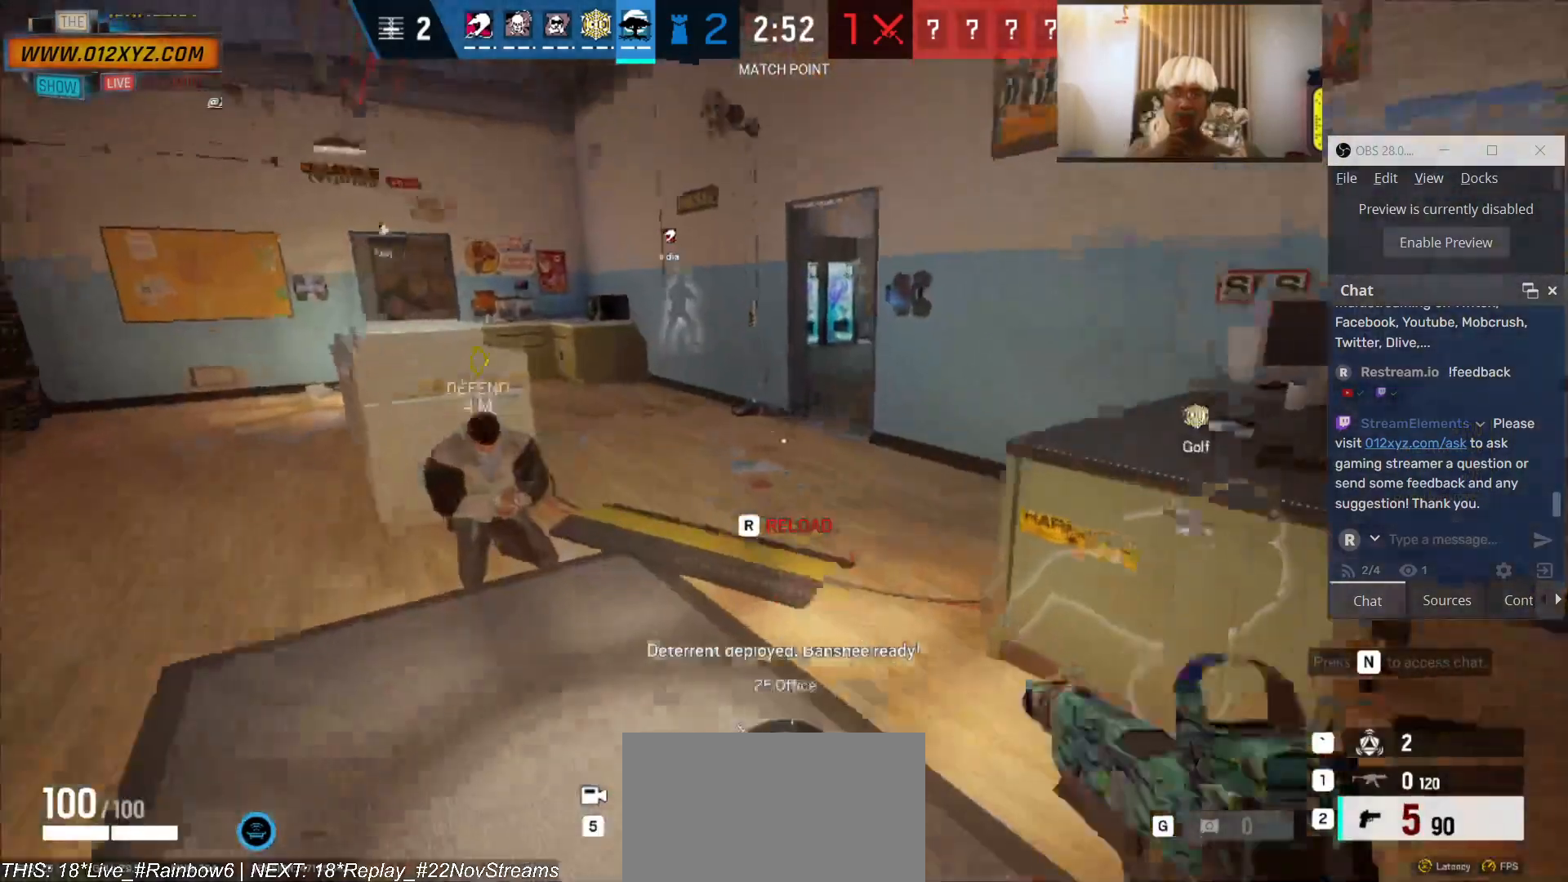
{"keys": ["w"], "mouse": [], "events": [[500, "shift", "up"]]}
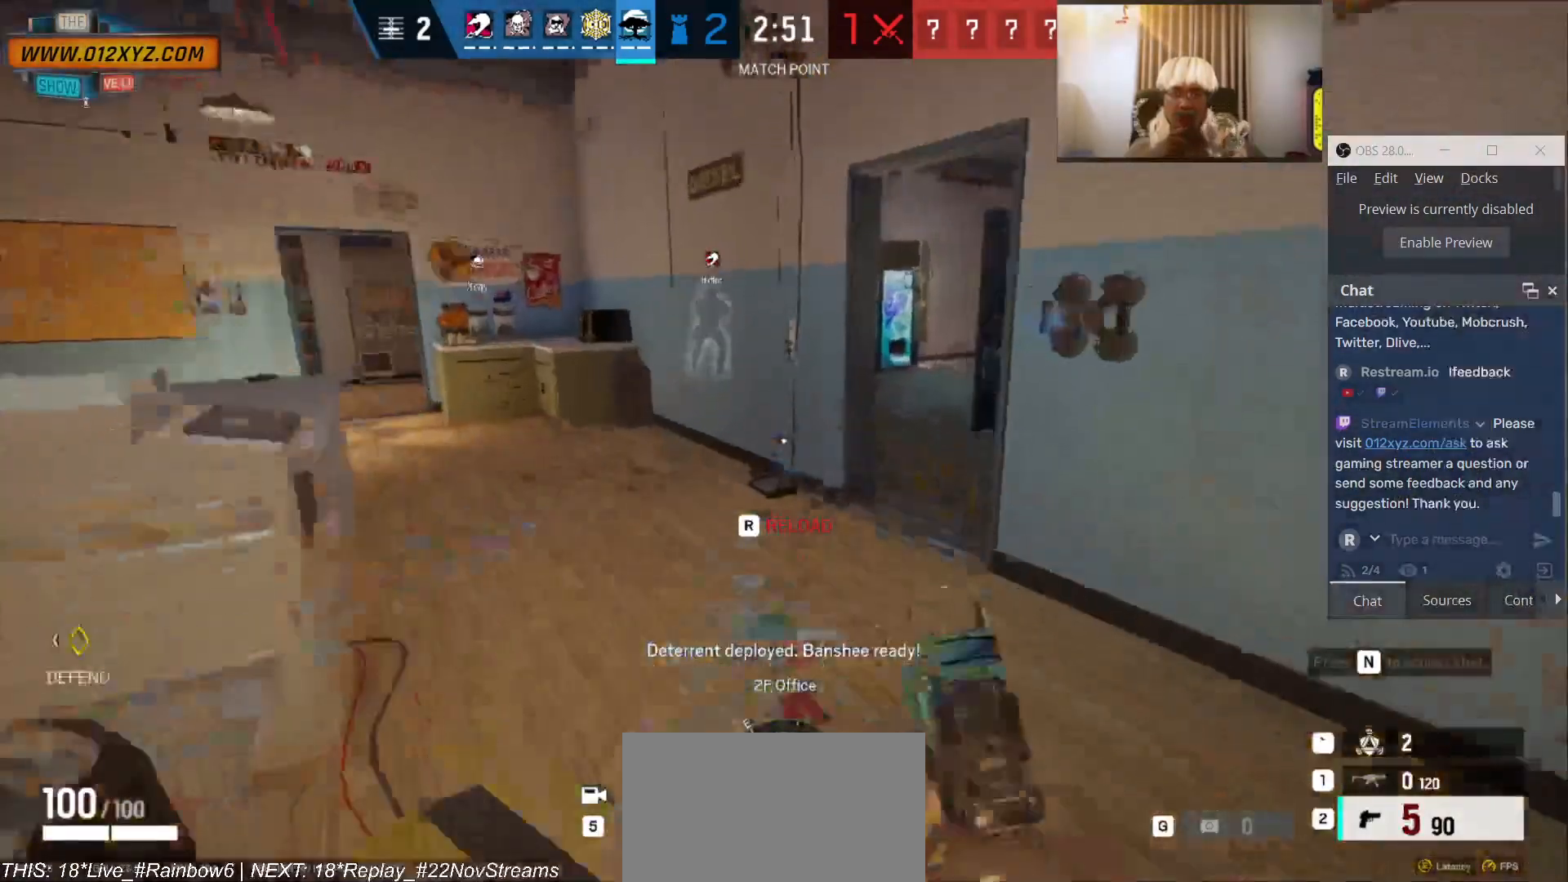
{"keys": ["w"], "mouse": [], "events": [[166, "e", "down"], [300, "e", "up"]]}
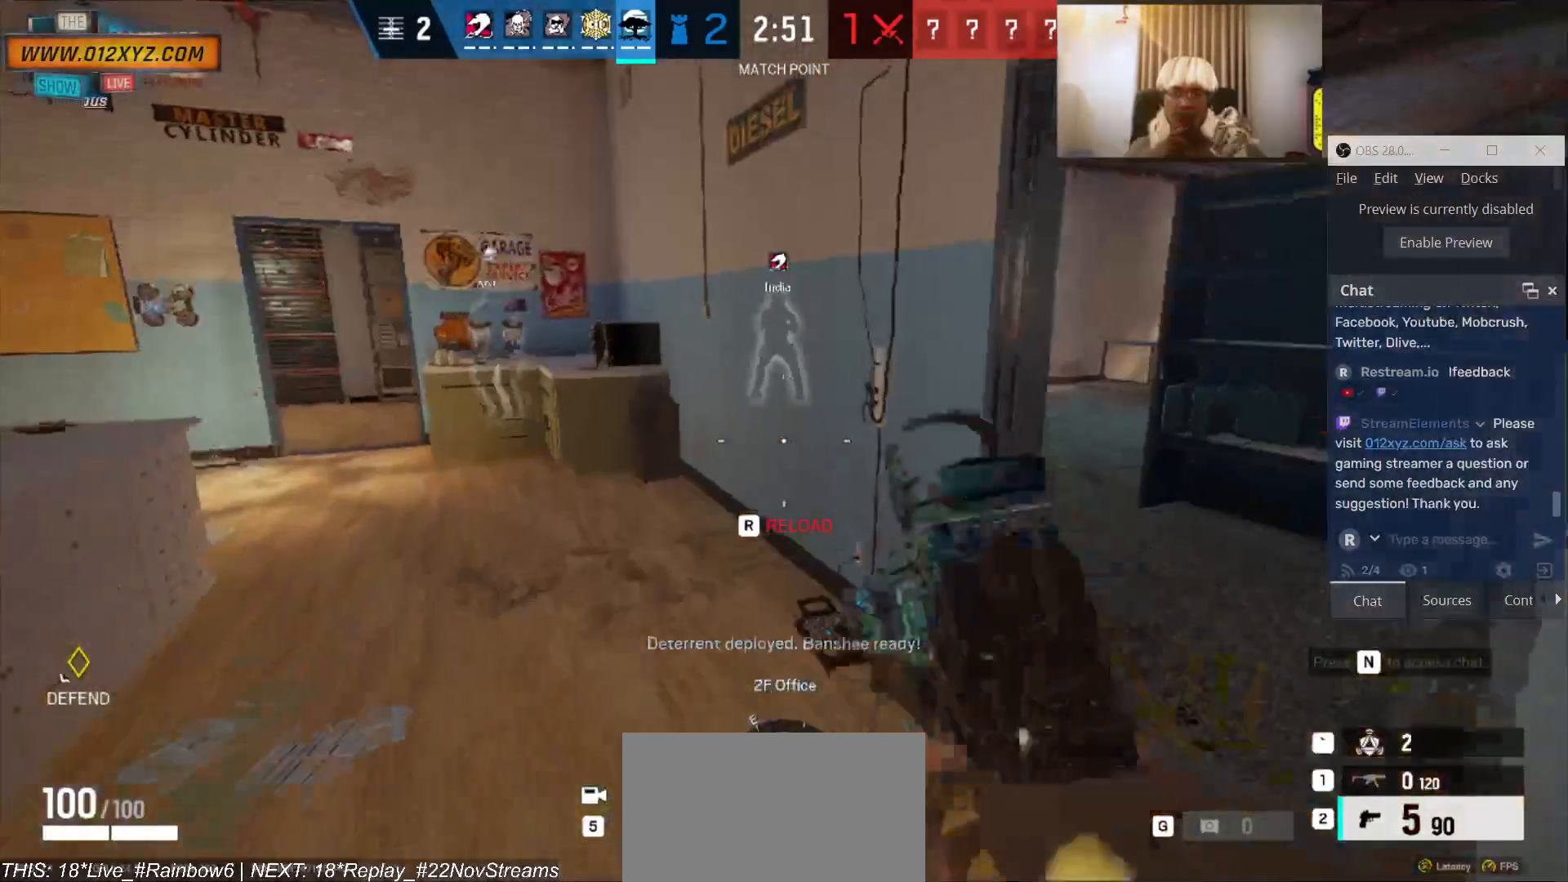
{"keys": ["d", "w"], "mouse": [], "events": [[200, "d", "down"]]}